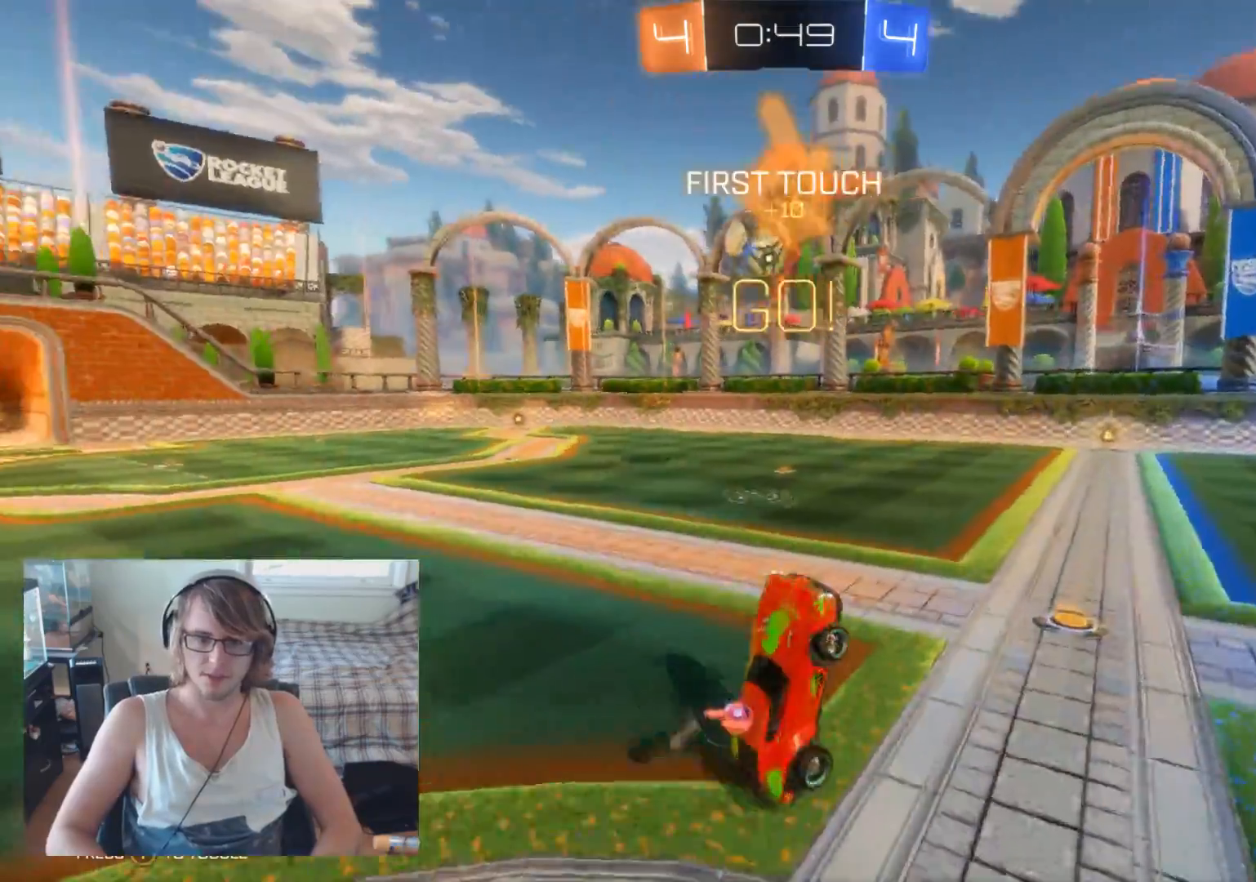
Gameplay with a controller (Xbox layout); each line is a JSON object with the inputs held at the frame after it. "events" lists button and stick changes between this image and that frame as [ms after this image, input, new state], when the widget could be followed in between.
{"buttons": ["R2"], "left_stick": "left", "right_stick": "center", "events": [[333, "left_stick", "left"]]}
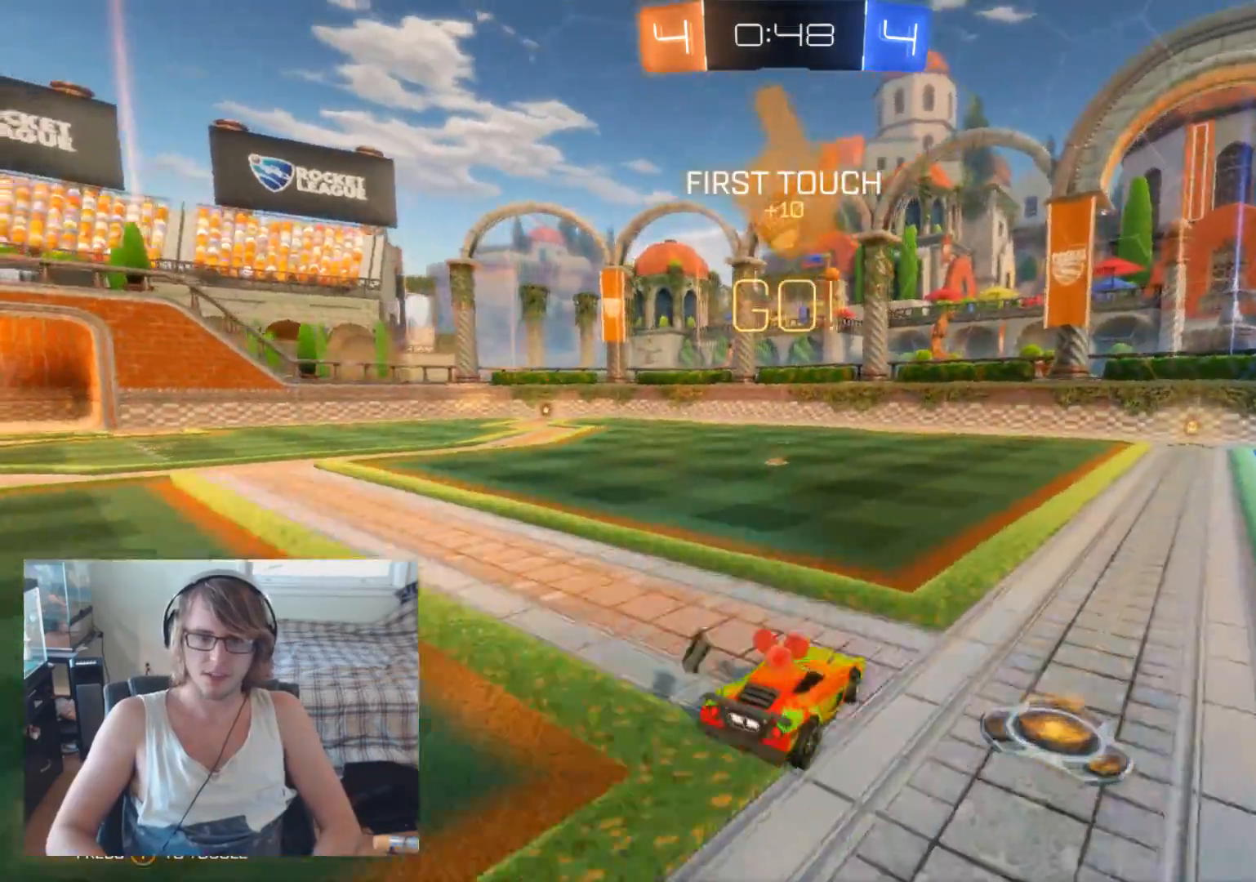
{"buttons": ["R2"], "left_stick": "center", "right_stick": "center", "events": [[500, "left_stick", "center"]]}
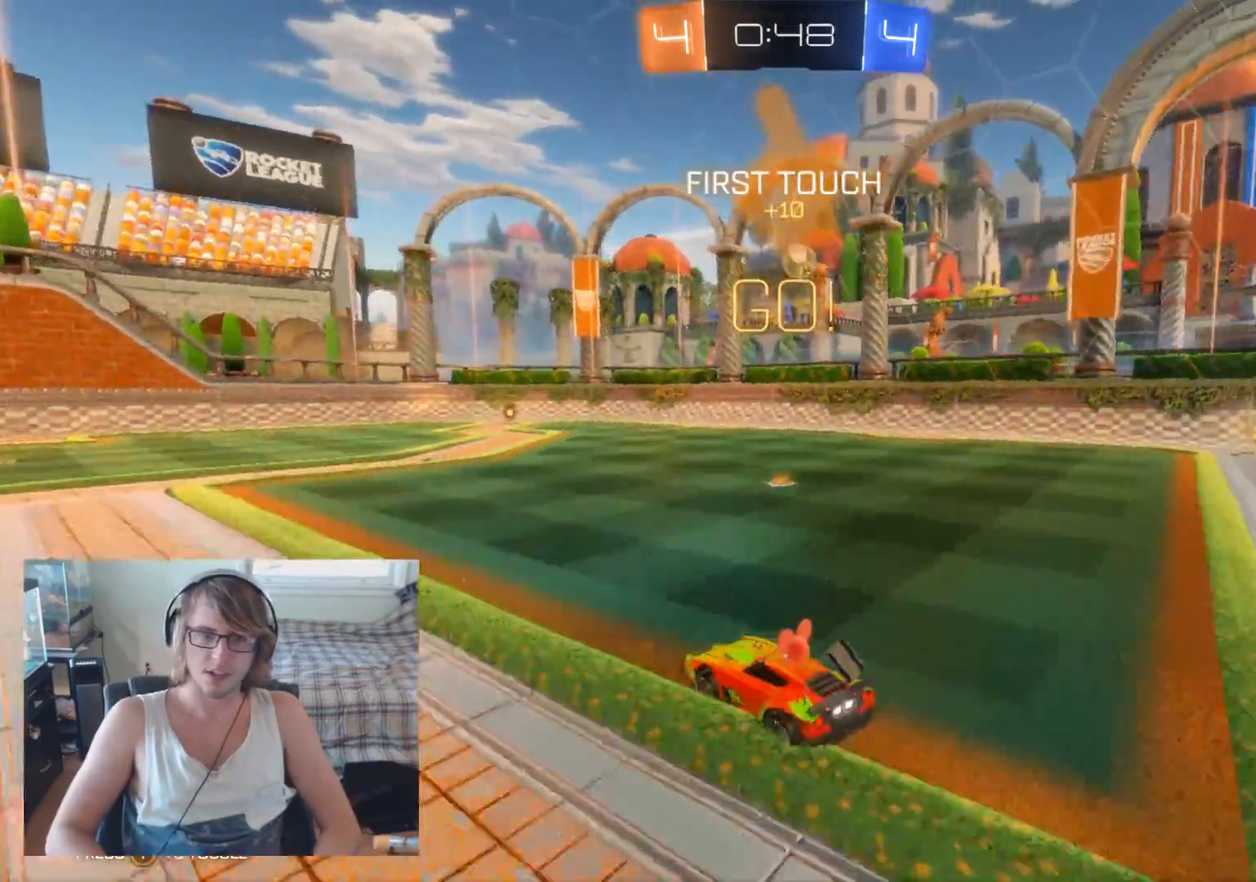
{"buttons": ["R2"], "left_stick": "center", "right_stick": "center", "events": []}
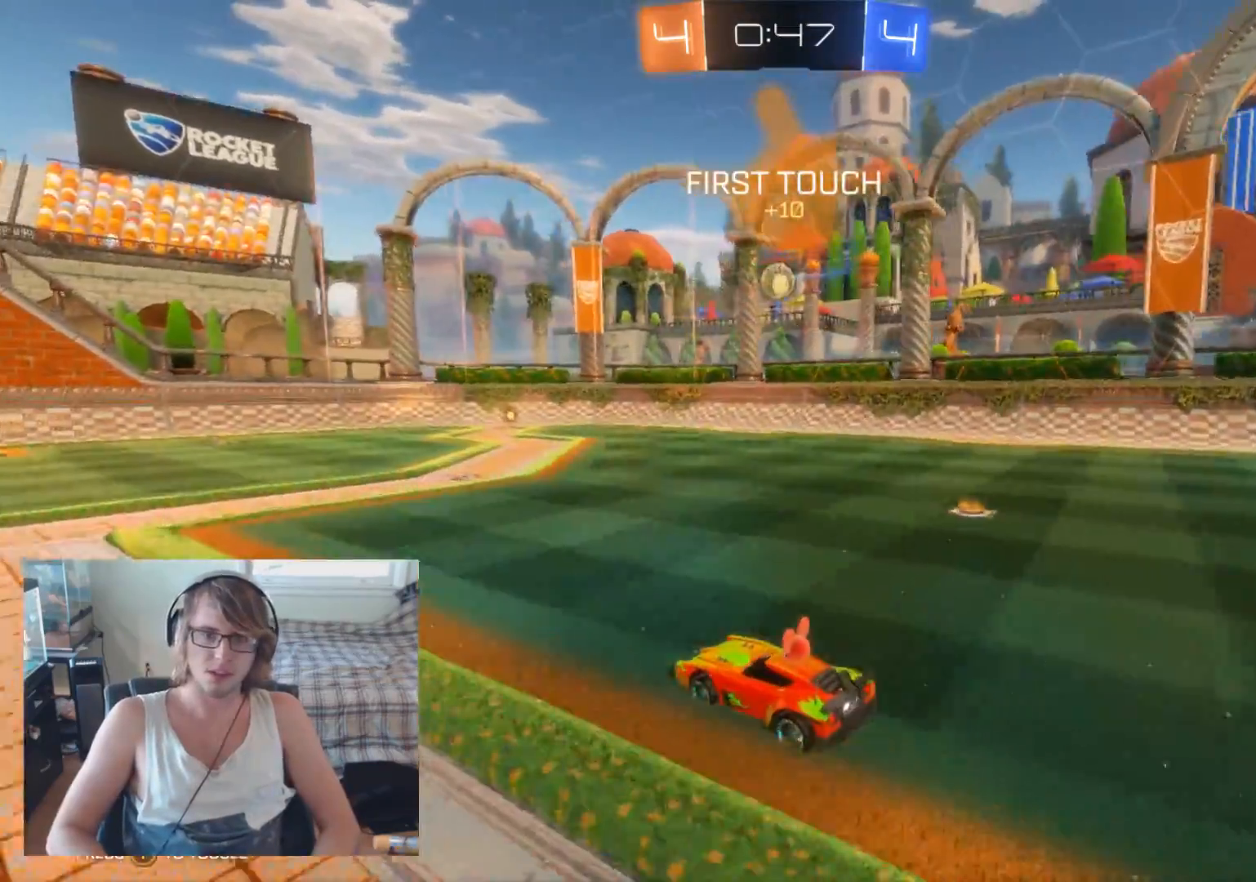
{"buttons": ["R2"], "left_stick": "center", "right_stick": "center", "events": [[167, "left_stick", "left"], [300, "left_stick", "center"]]}
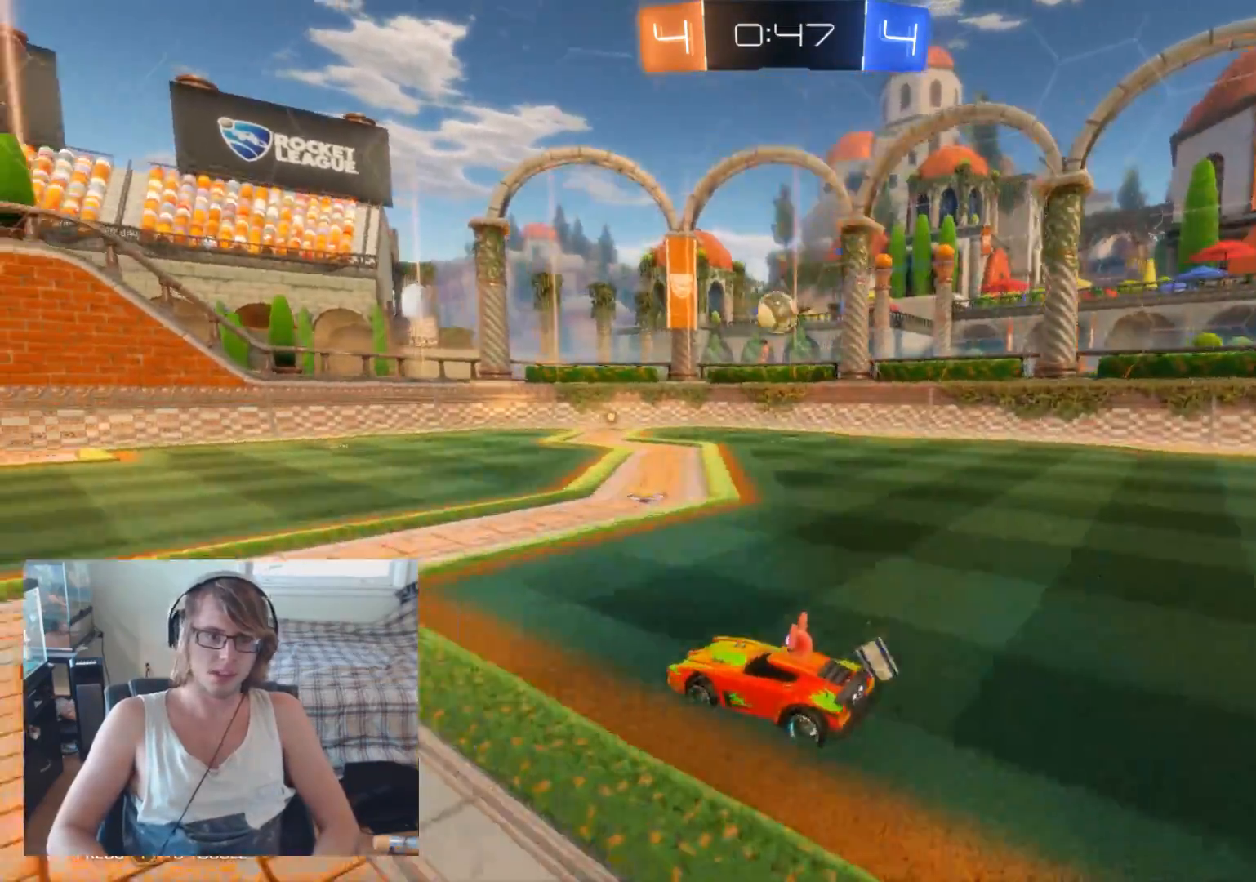
{"buttons": ["R2"], "left_stick": "left", "right_stick": "center", "events": [[167, "left_stick", "right"], [300, "left_stick", "center"], [467, "left_stick", "left"]]}
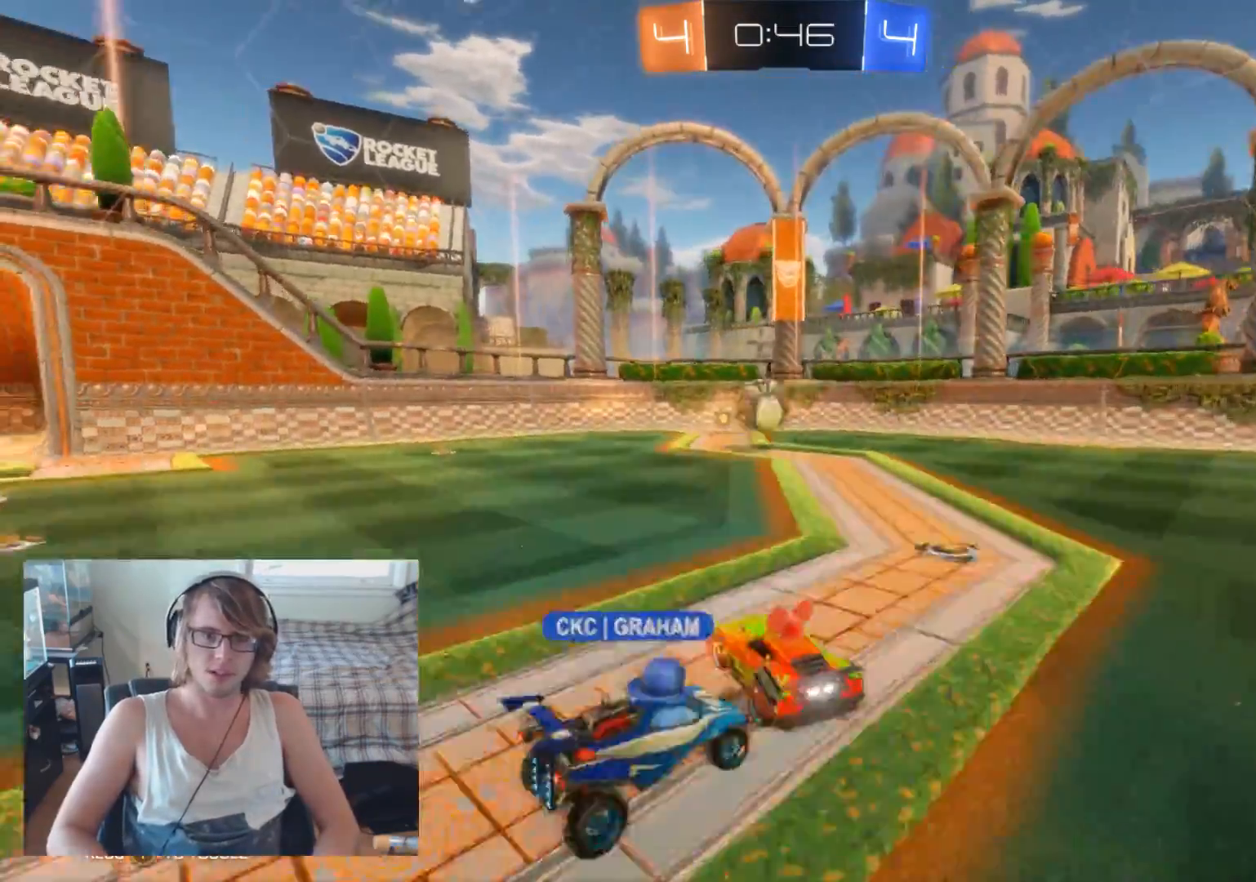
{"buttons": ["R2"], "left_stick": "left", "right_stick": "center", "events": [[67, "left_stick", "center"], [233, "left_stick", "left"], [333, "left_stick", "center"], [467, "left_stick", "left"]]}
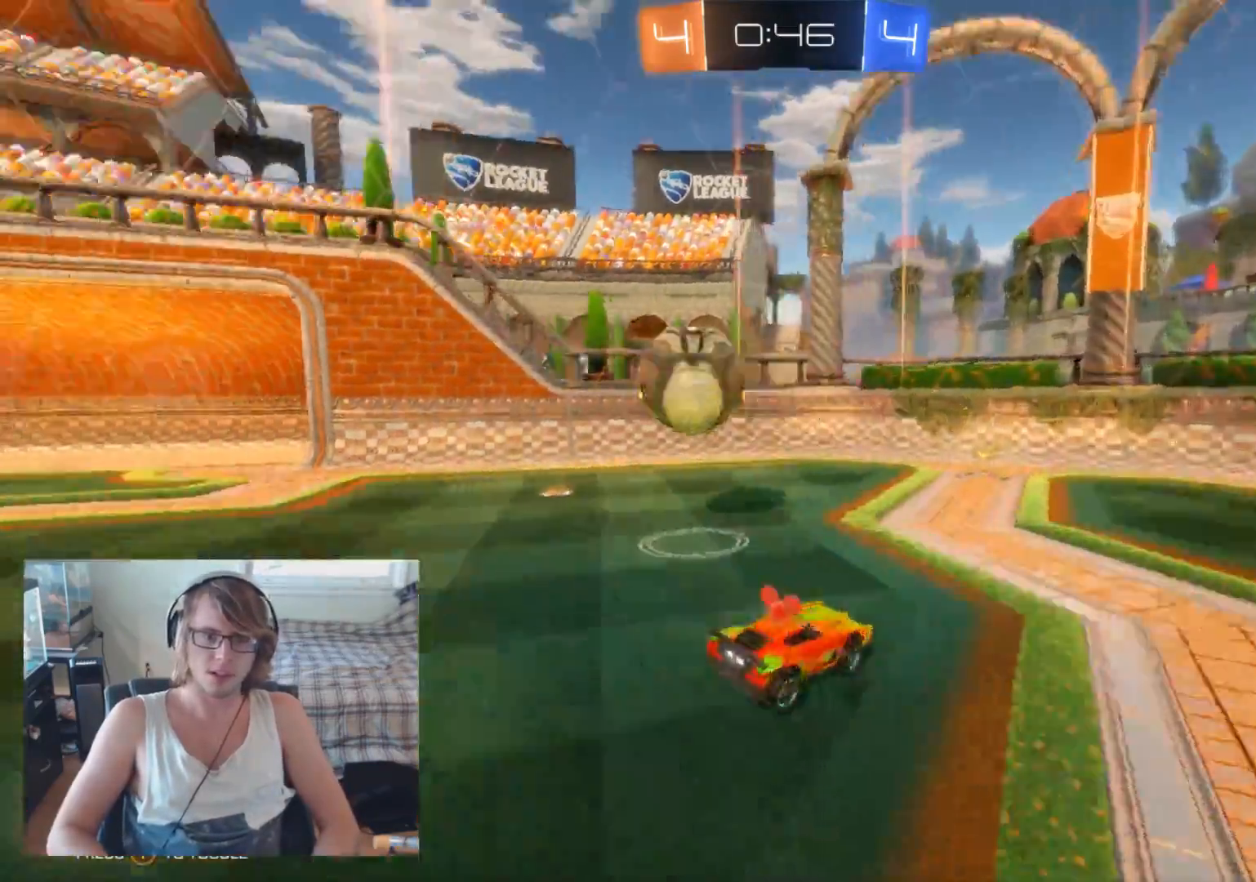
{"buttons": ["R2"], "left_stick": "center", "right_stick": "center", "events": [[467, "left_stick", "center"]]}
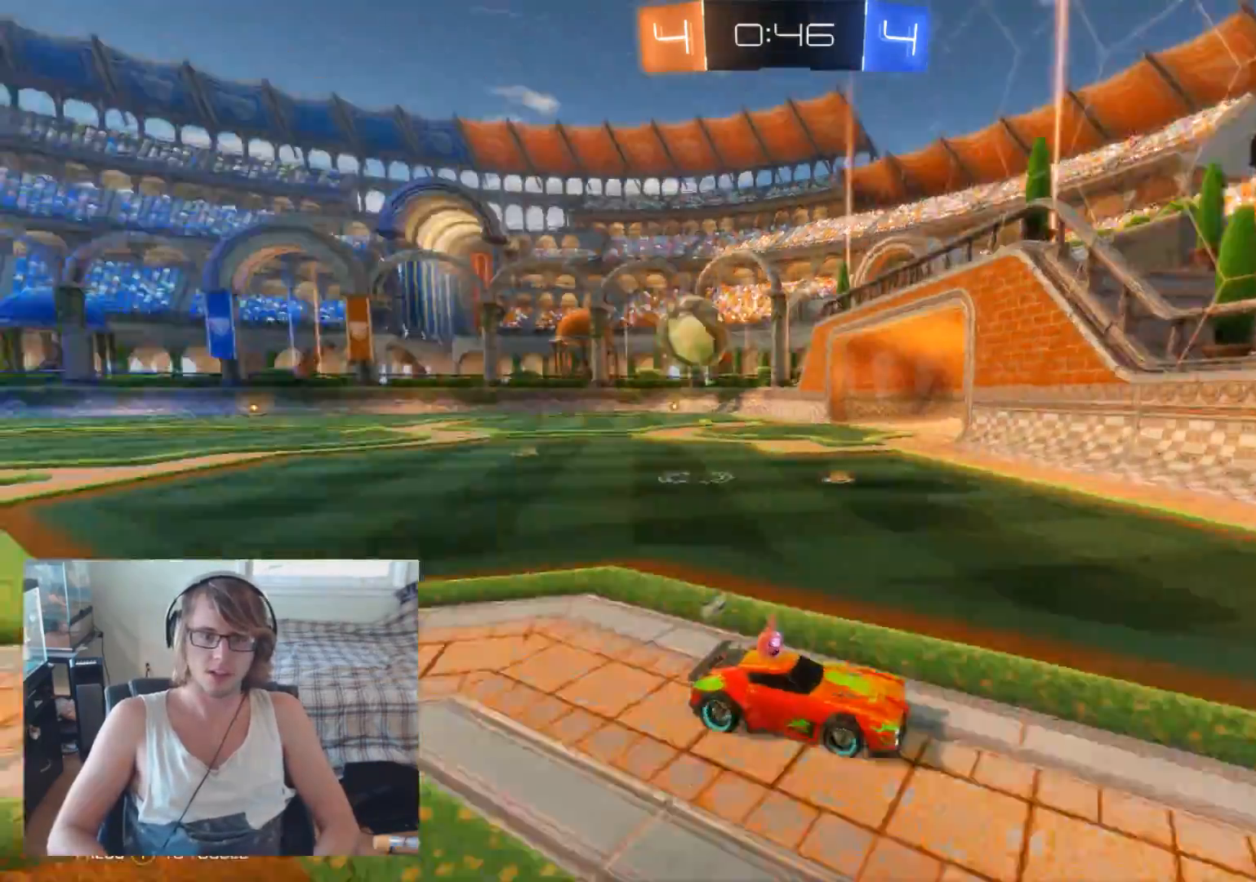
{"buttons": ["B", "R2"], "left_stick": "left", "right_stick": "center", "events": [[133, "left_stick", "left"], [200, "X", "down"], [367, "X", "up"], [500, "B", "down"]]}
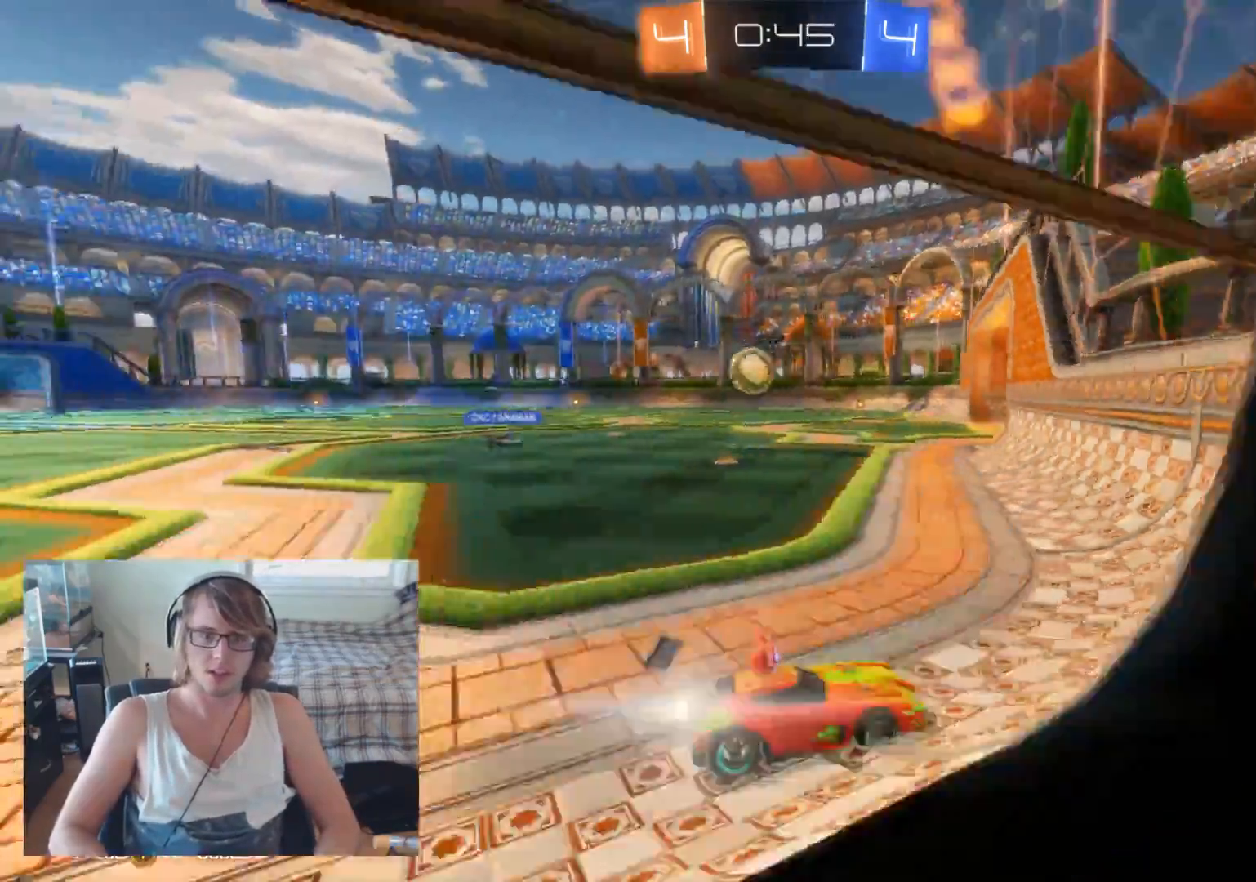
{"buttons": ["B", "R2"], "left_stick": "center", "right_stick": "center", "events": [[467, "left_stick", "center"]]}
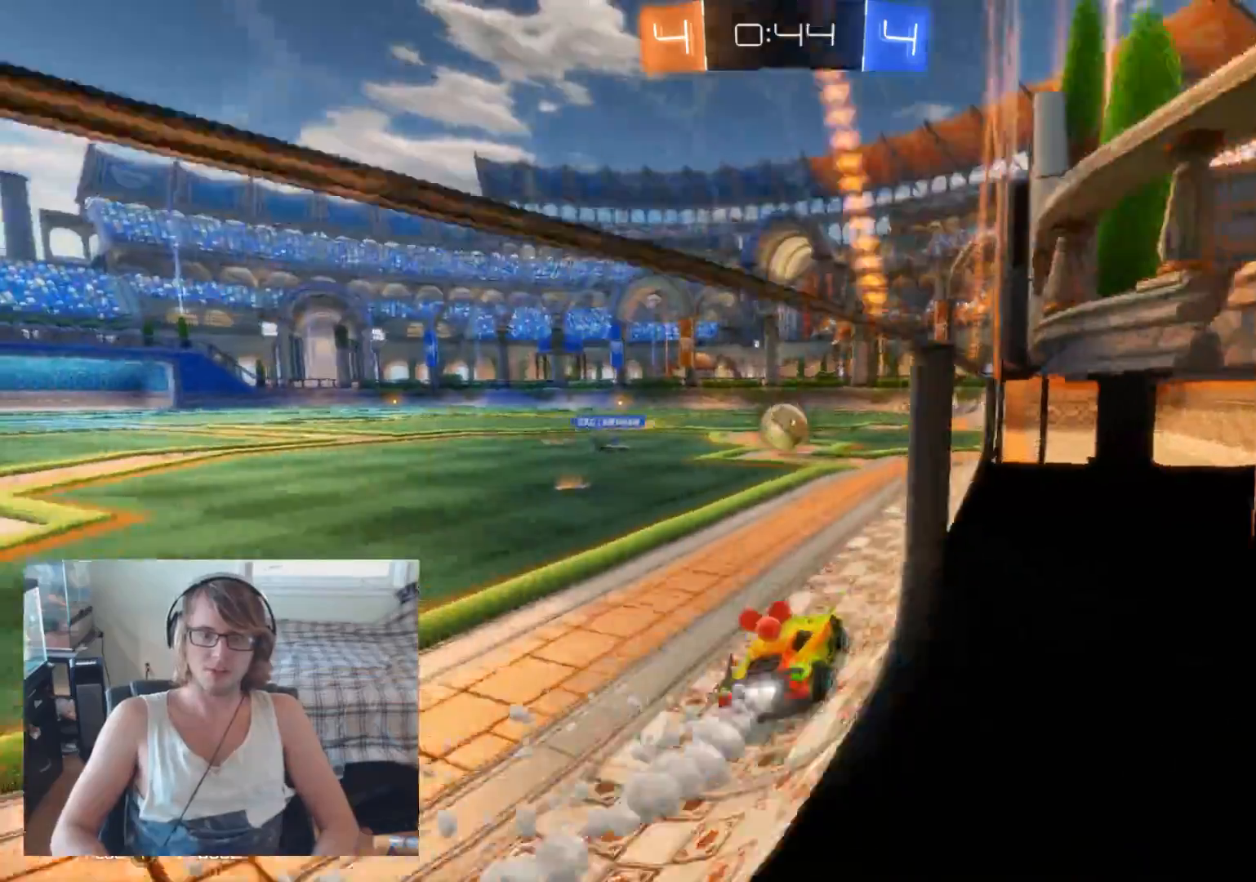
{"buttons": ["B", "R2"], "left_stick": "center", "right_stick": "center", "events": [[67, "left_stick", "right"], [200, "left_stick", "center"], [333, "left_stick", "right"], [433, "left_stick", "center"]]}
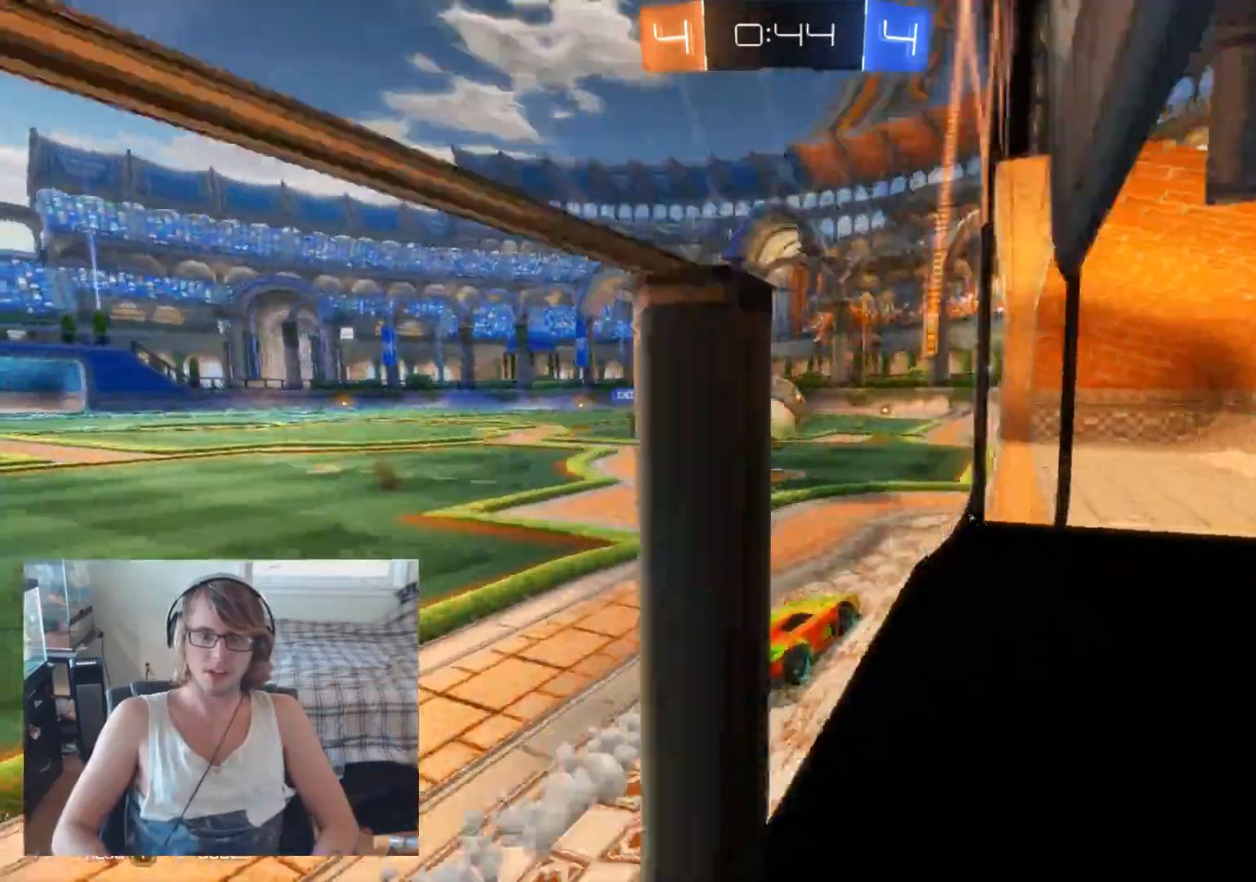
{"buttons": ["A"], "left_stick": "up", "right_stick": "center", "events": [[67, "left_stick", "left"], [200, "left_stick", "center"], [333, "A", "down"], [333, "left_stick", "up-left"], [400, "B", "up"], [433, "R2", "up"], [433, "left_stick", "up"], [467, "A", "up"], [500, "A", "down"]]}
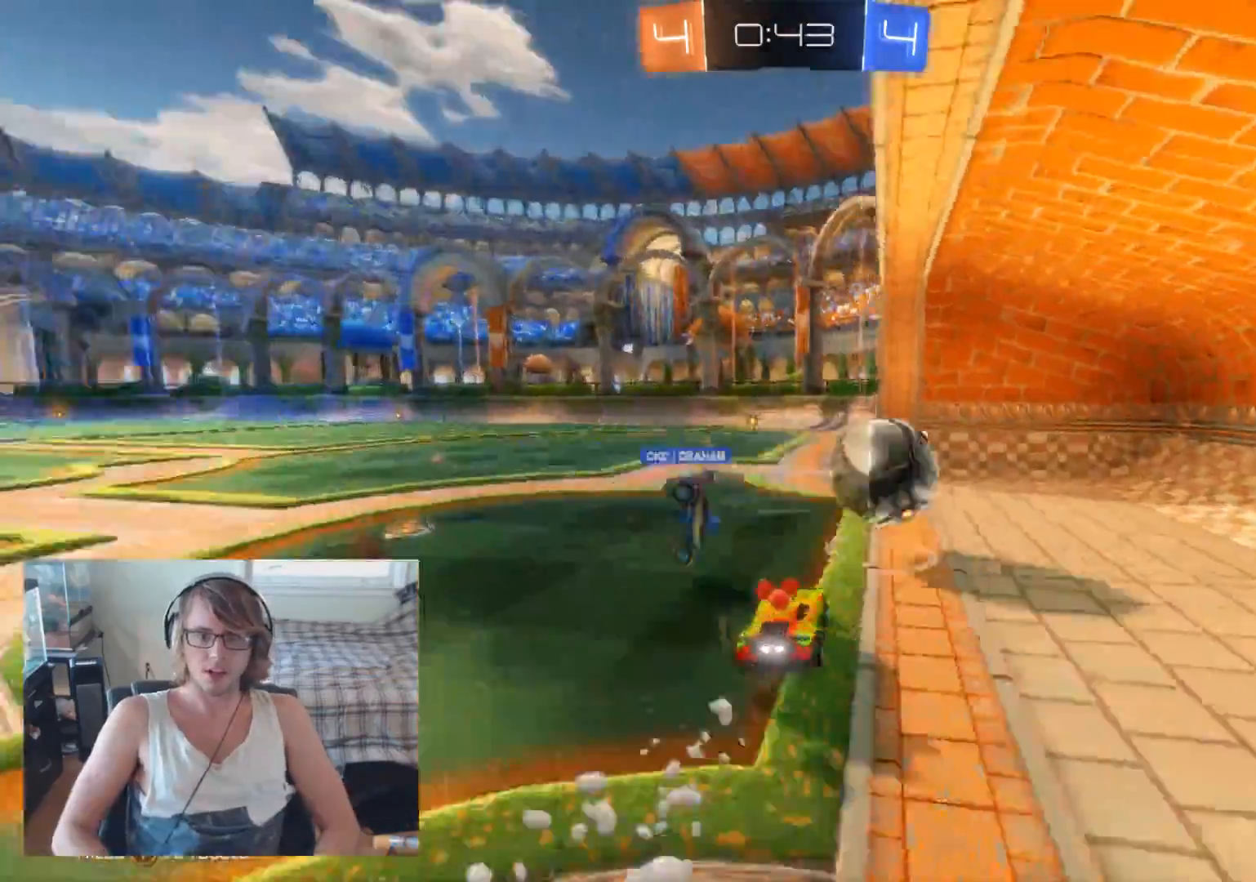
{"buttons": [], "left_stick": "center", "right_stick": "center", "events": [[167, "A", "up"], [167, "left_stick", "right"], [233, "left_stick", "center"], [300, "left_stick", "up"], [467, "left_stick", "center"]]}
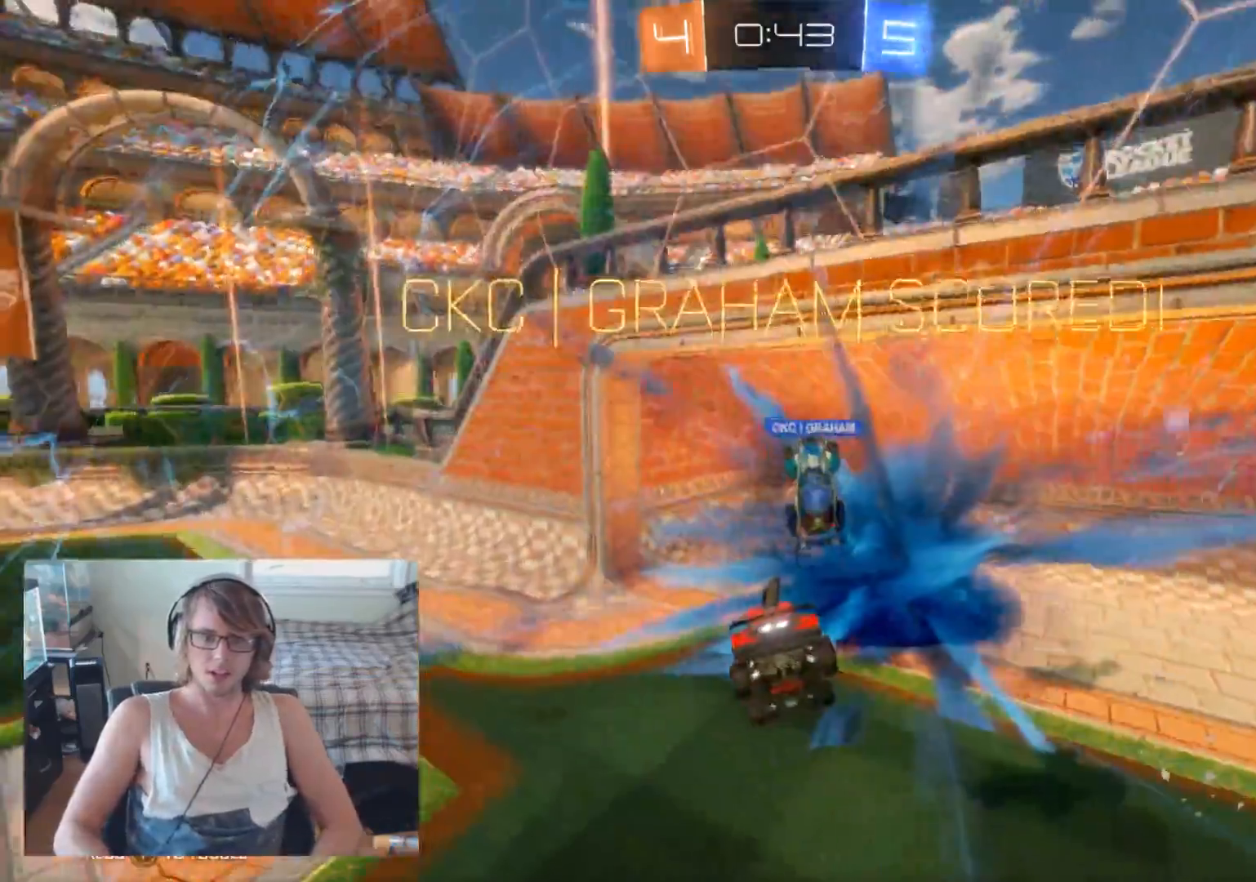
{"buttons": [], "left_stick": "center", "right_stick": "center", "events": []}
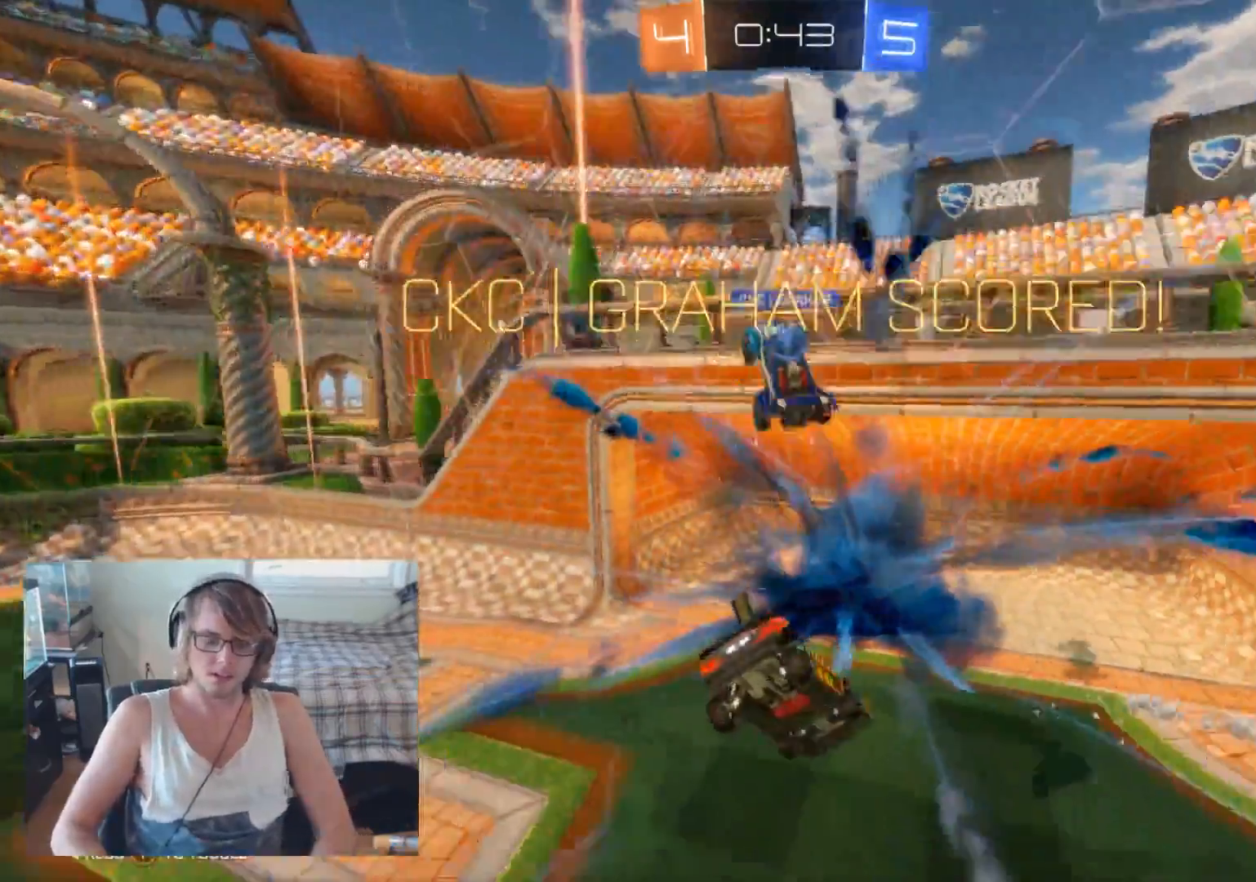
{"buttons": [], "left_stick": "center", "right_stick": "center", "events": []}
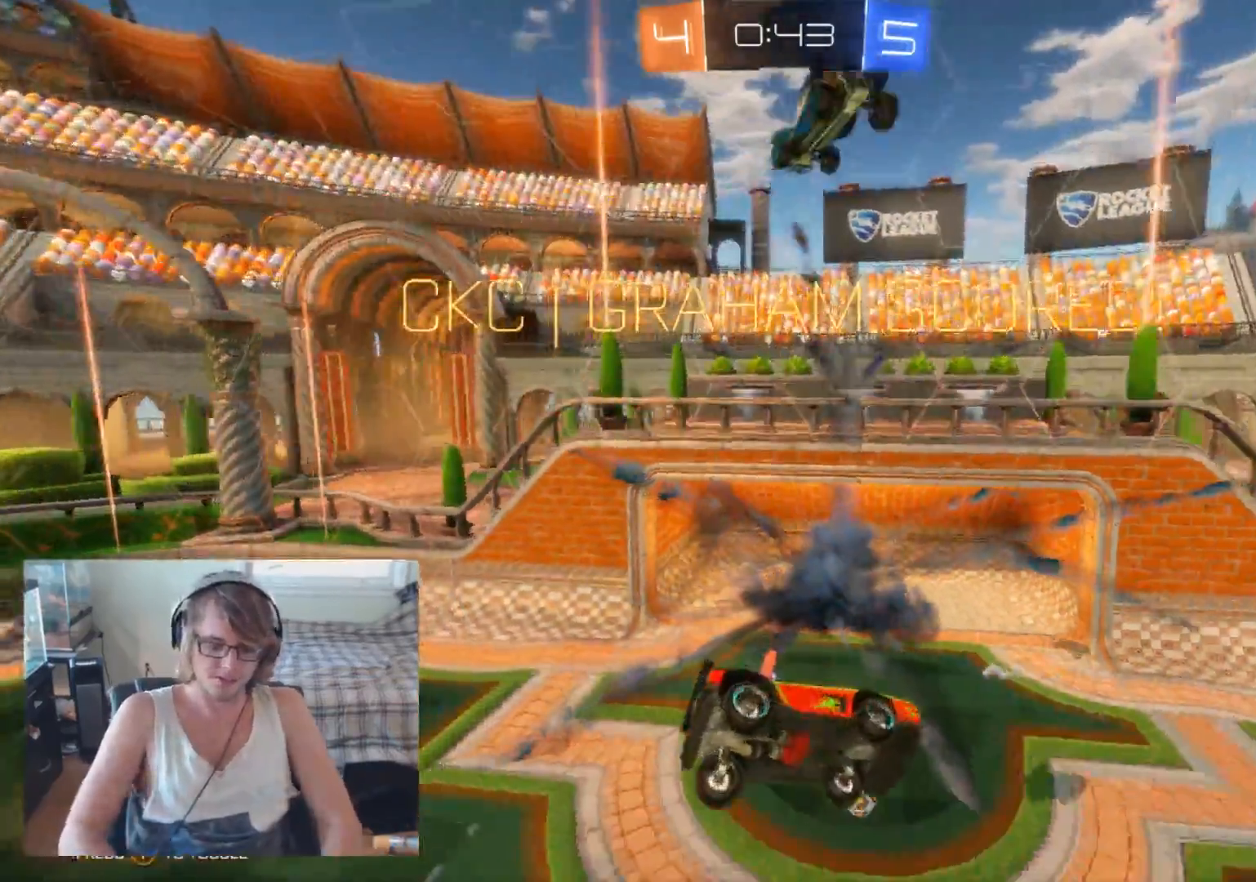
{"buttons": [], "left_stick": "center", "right_stick": "center", "events": []}
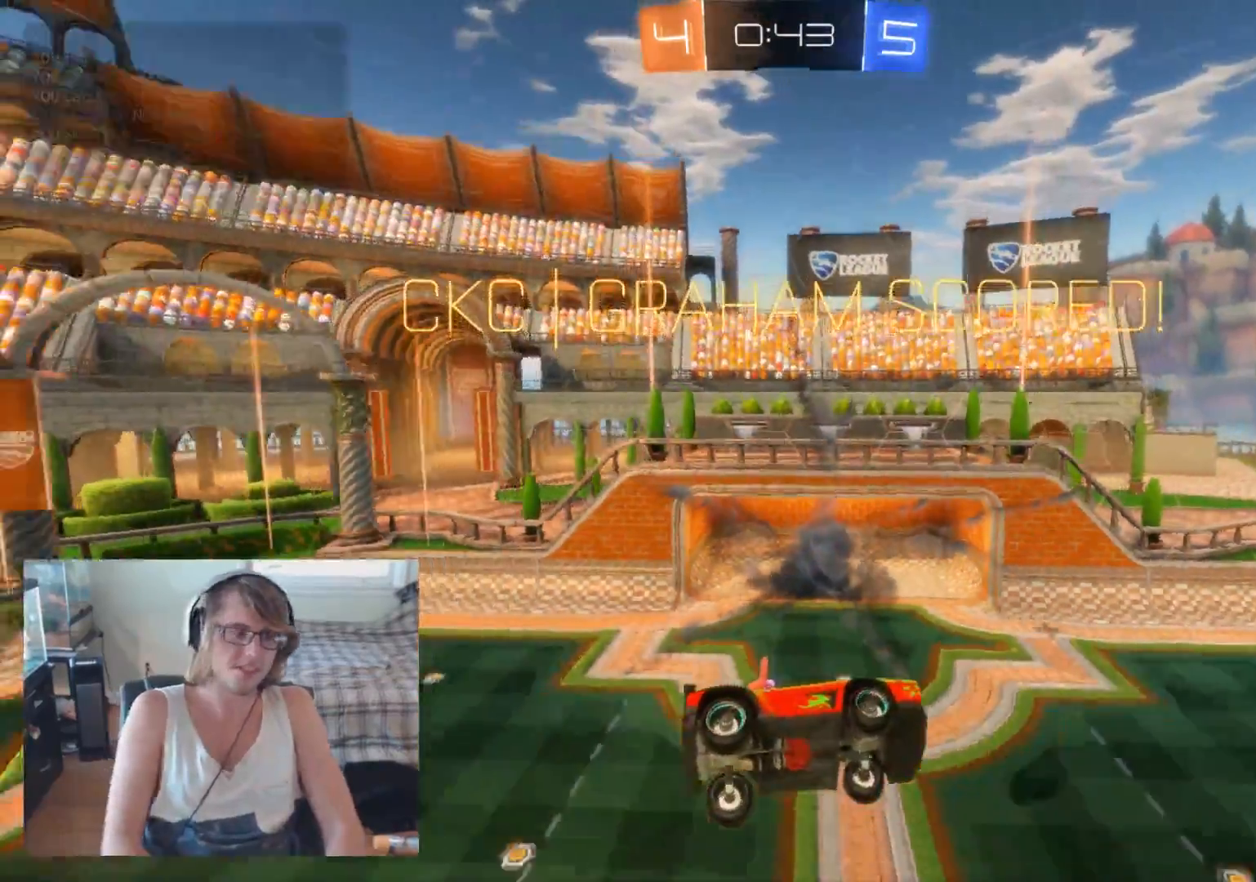
{"buttons": [], "left_stick": "center", "right_stick": "center", "events": []}
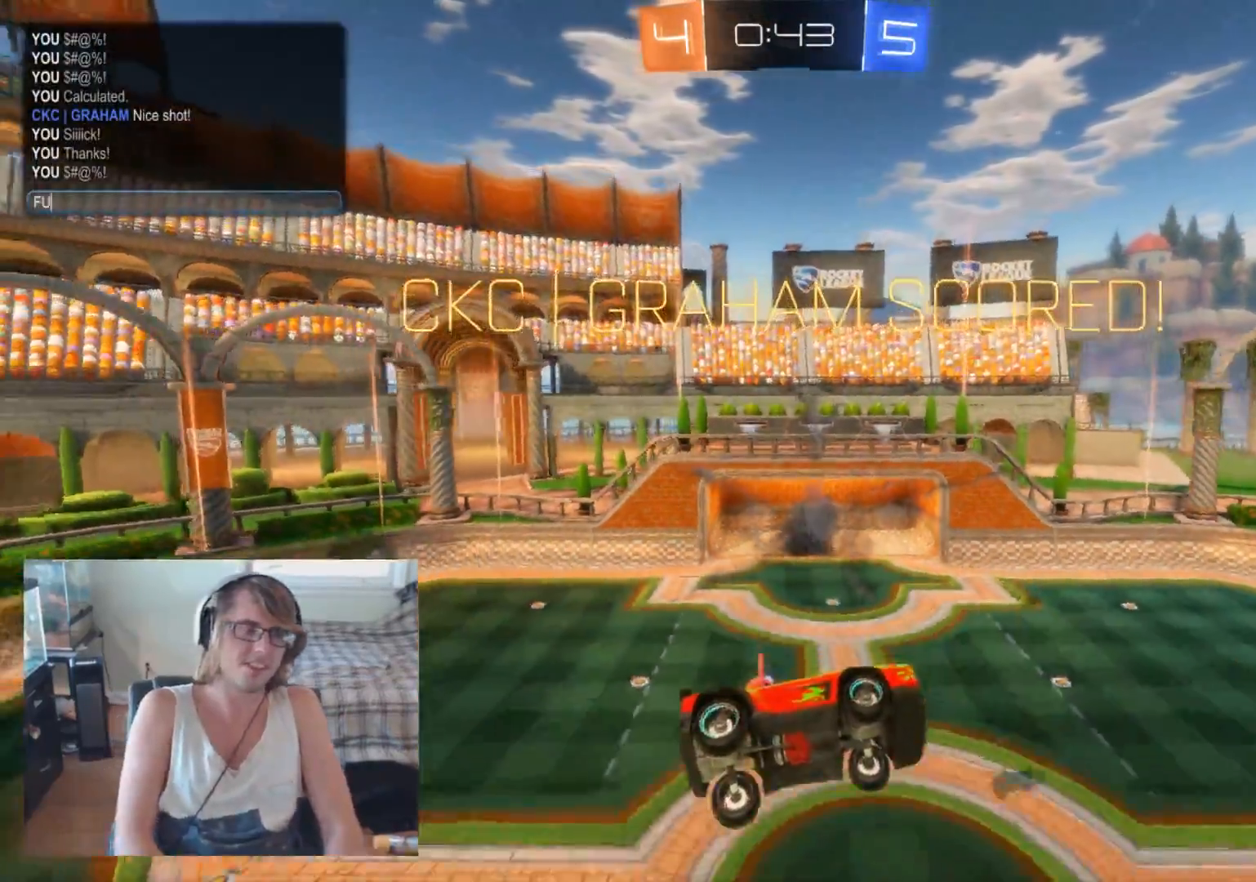
{"buttons": [], "left_stick": "center", "right_stick": "center", "events": []}
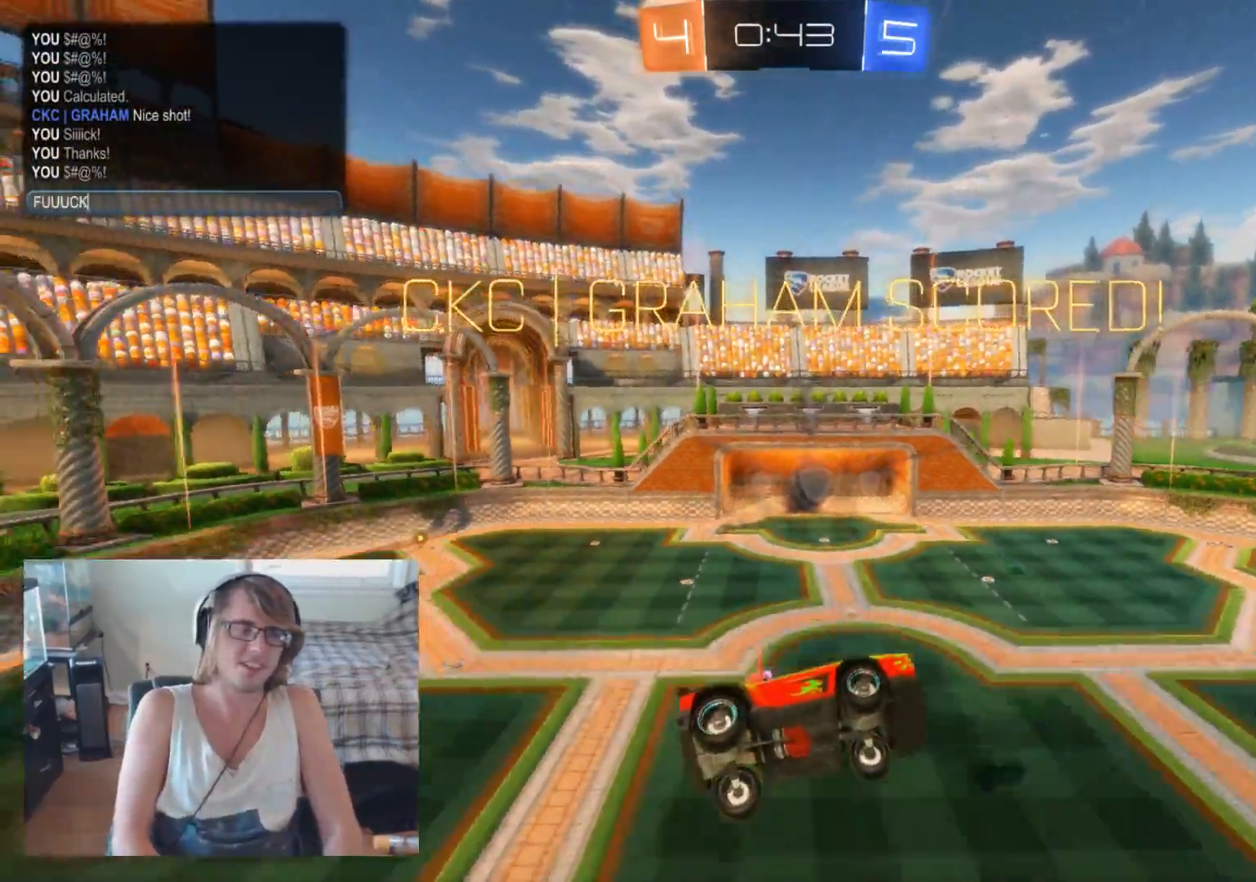
{"buttons": [], "left_stick": "center", "right_stick": "center", "events": []}
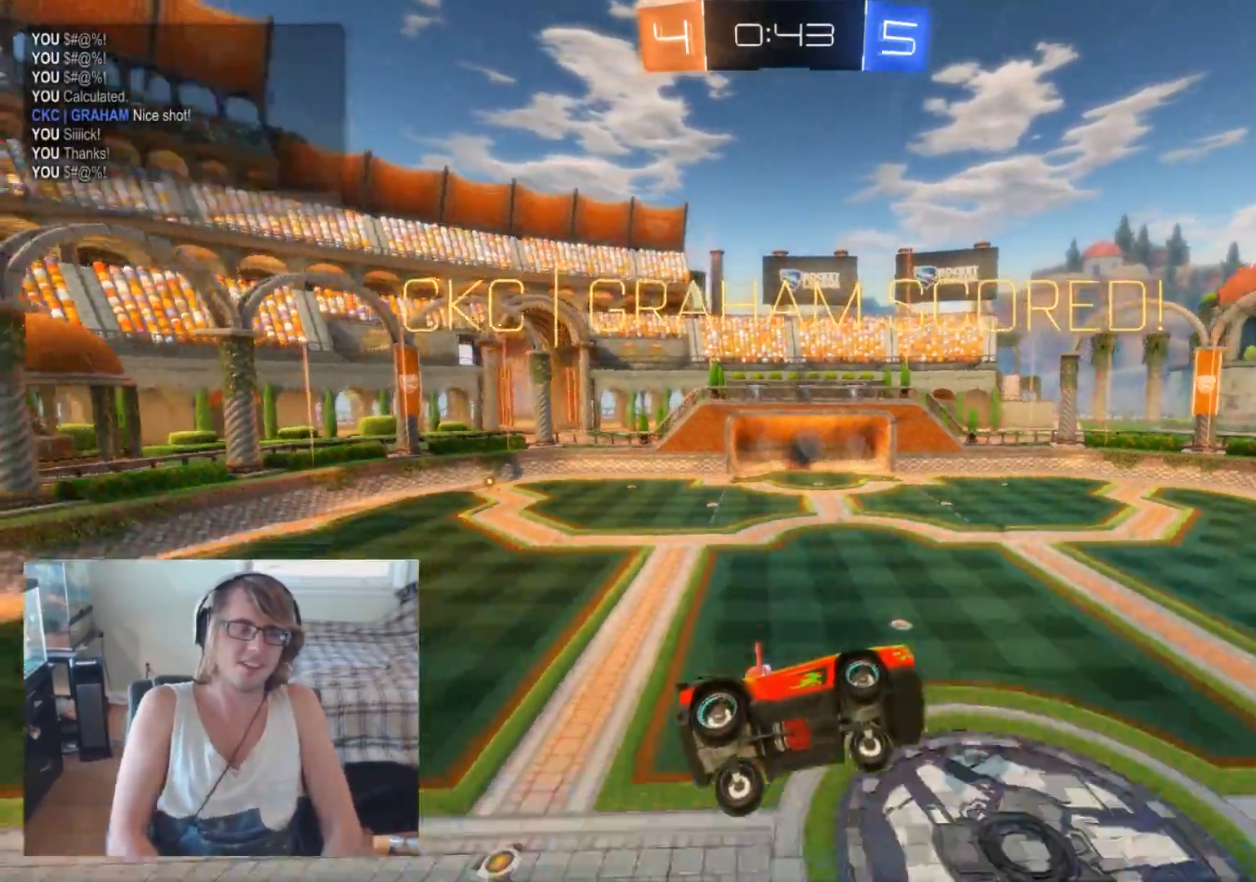
{"buttons": [], "left_stick": "center", "right_stick": "center", "events": []}
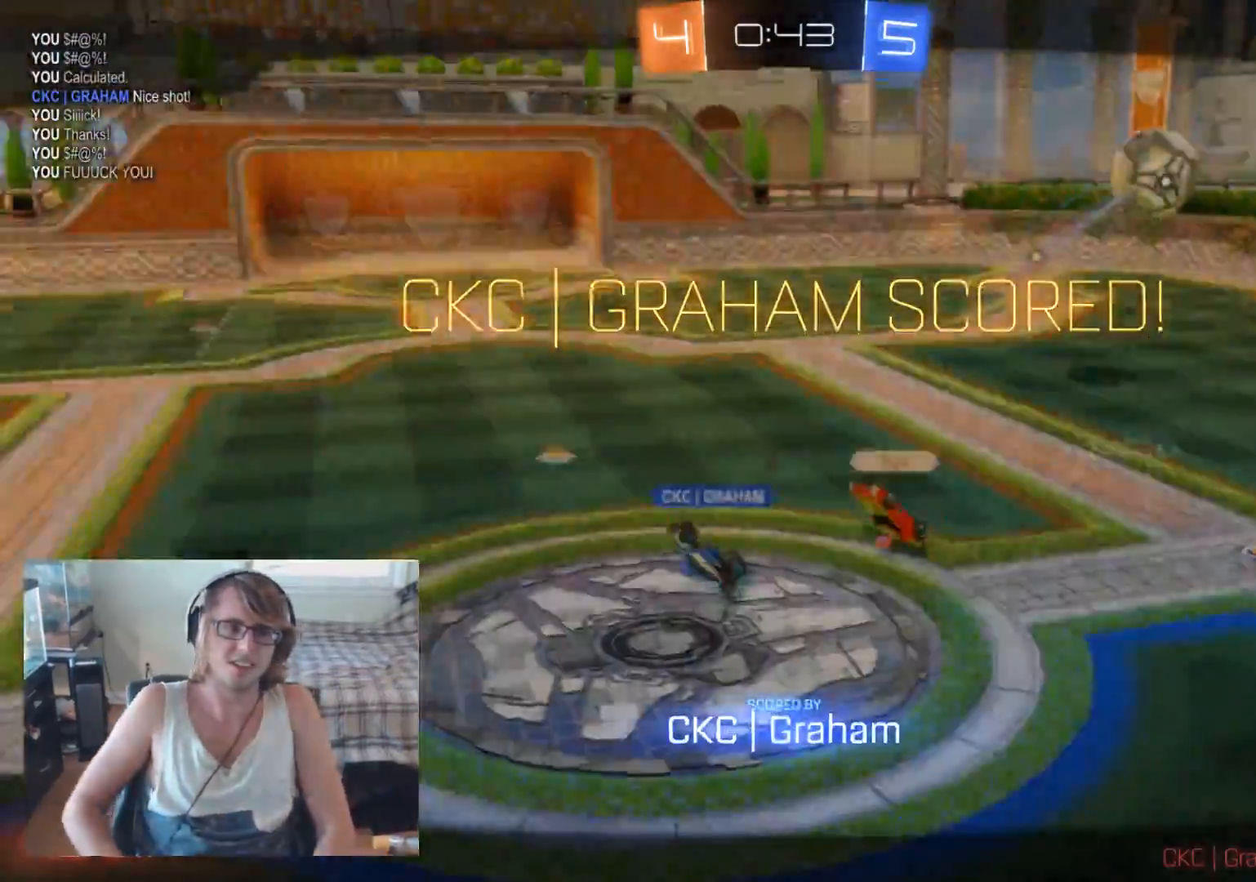
{"buttons": ["A"], "left_stick": "center", "right_stick": "center", "events": [[367, "A", "down"]]}
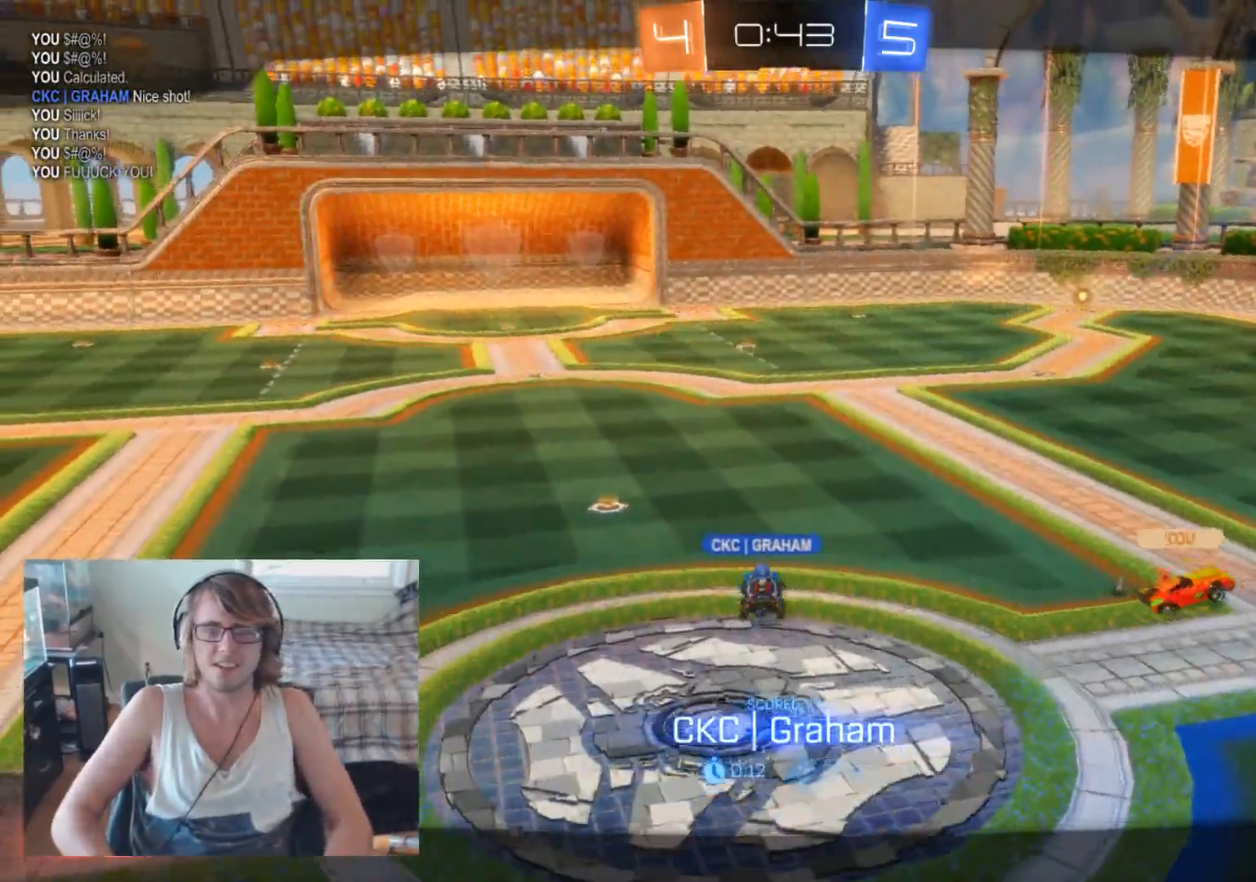
{"buttons": [], "left_stick": "center", "right_stick": "center", "events": [[33, "A", "up"]]}
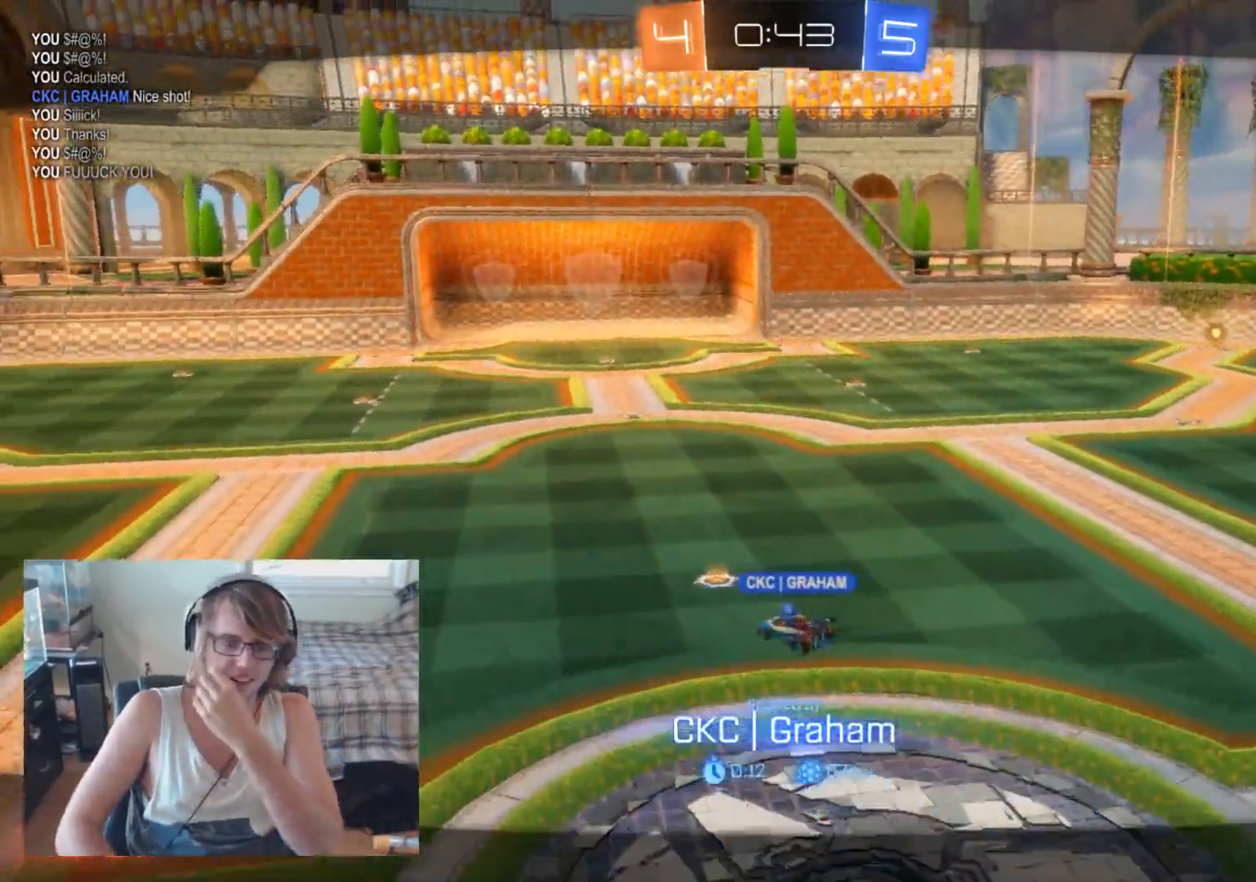
{"buttons": [], "left_stick": "center", "right_stick": "right", "events": [[333, "right_stick", "right"]]}
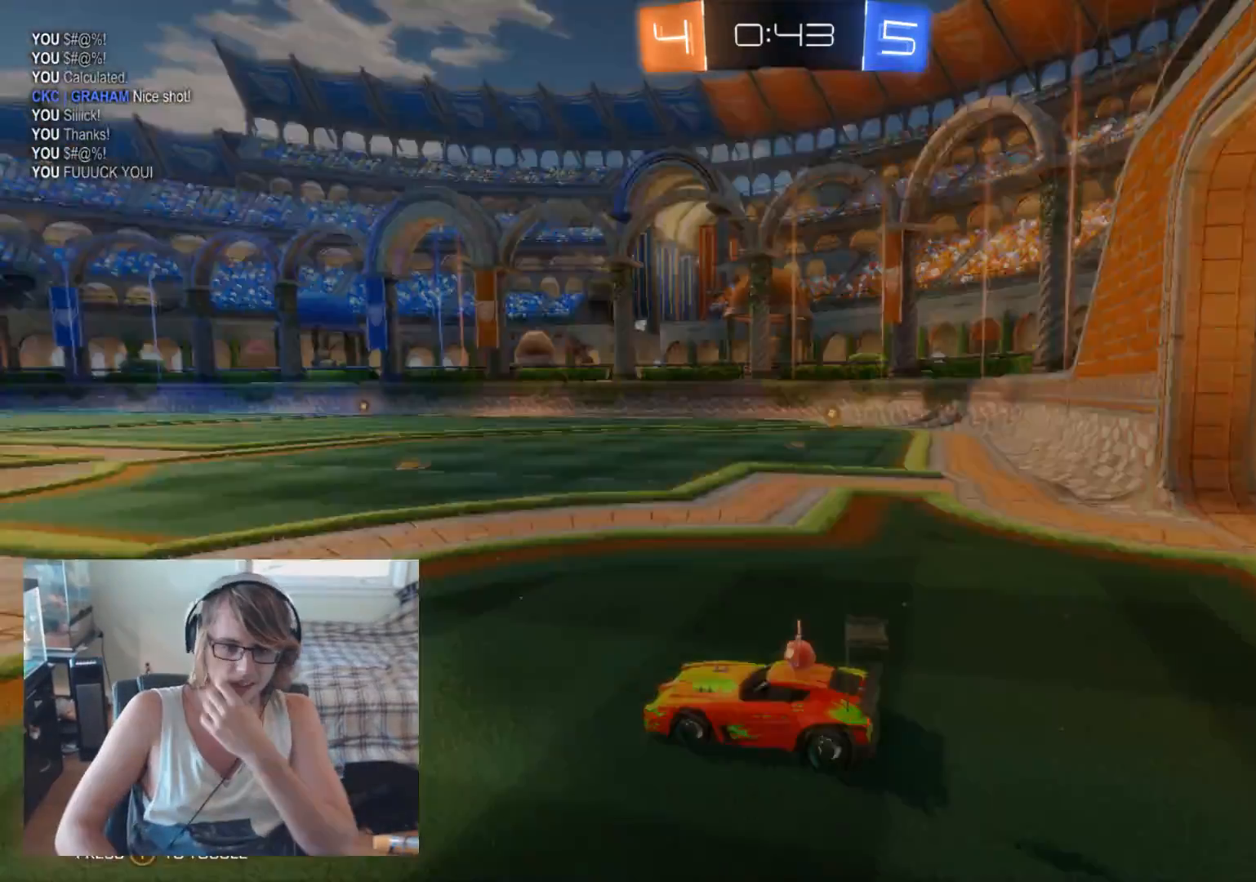
{"buttons": [], "left_stick": "center", "right_stick": "center", "events": [[267, "right_stick", "up-right"], [367, "right_stick", "center"]]}
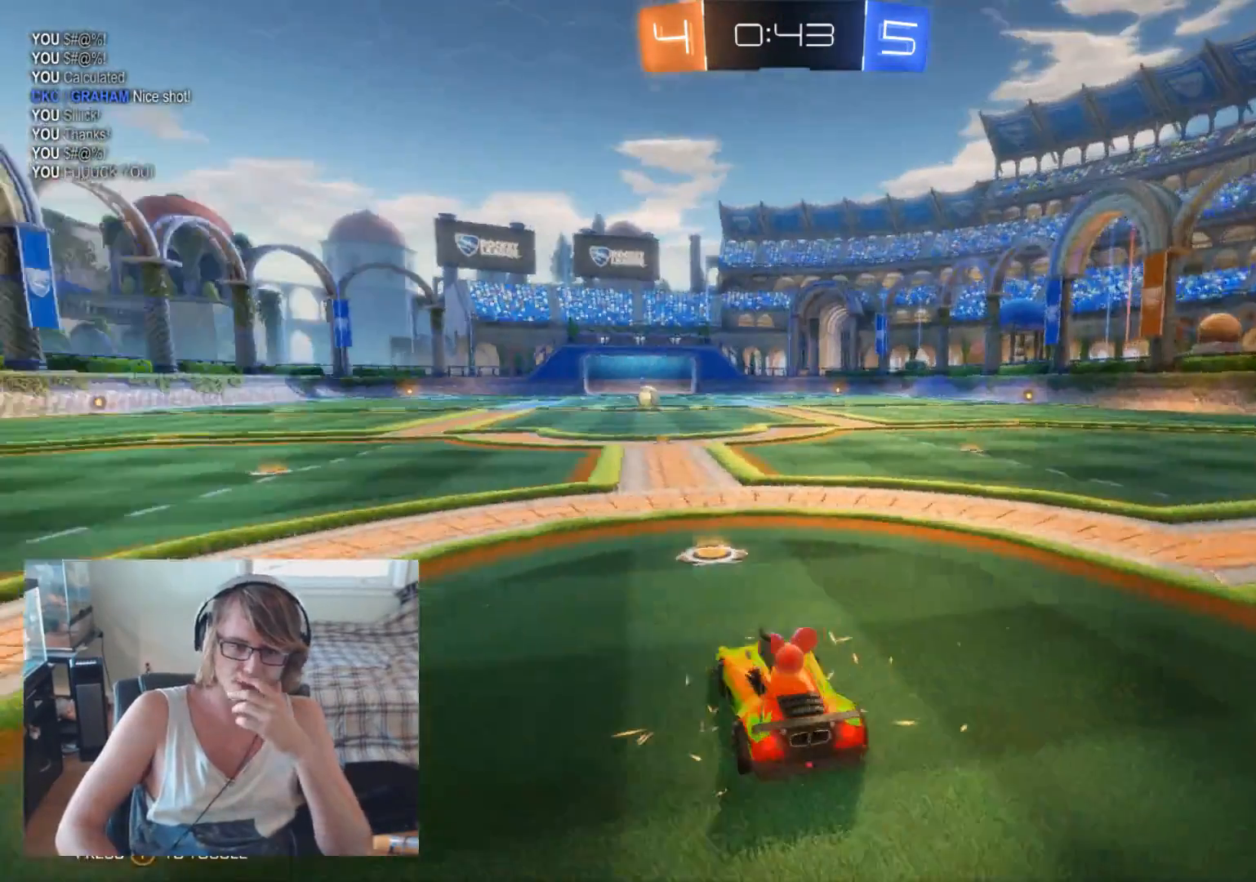
{"buttons": ["R2"], "left_stick": "center", "right_stick": "center", "events": [[500, "R2", "down"]]}
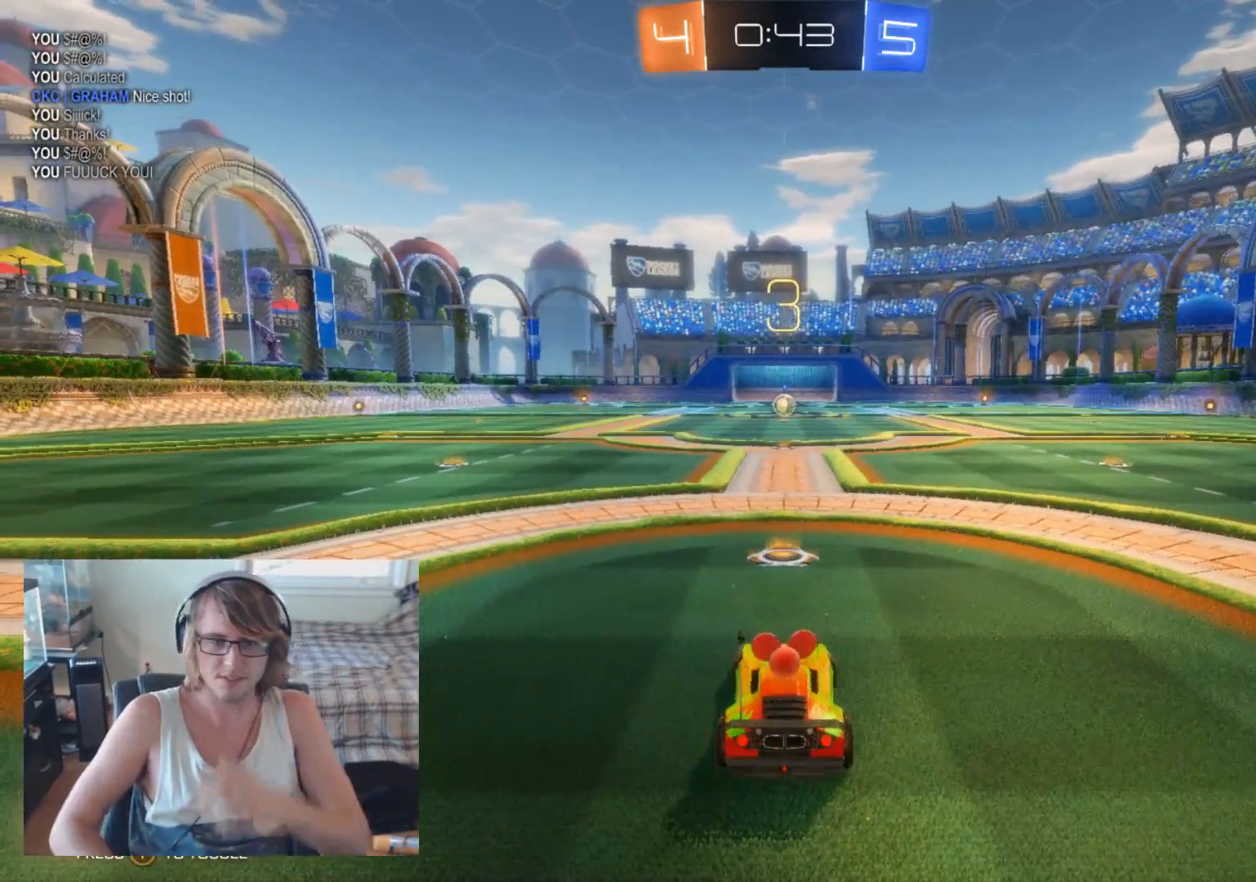
{"buttons": ["R2"], "left_stick": "center", "right_stick": "center", "events": []}
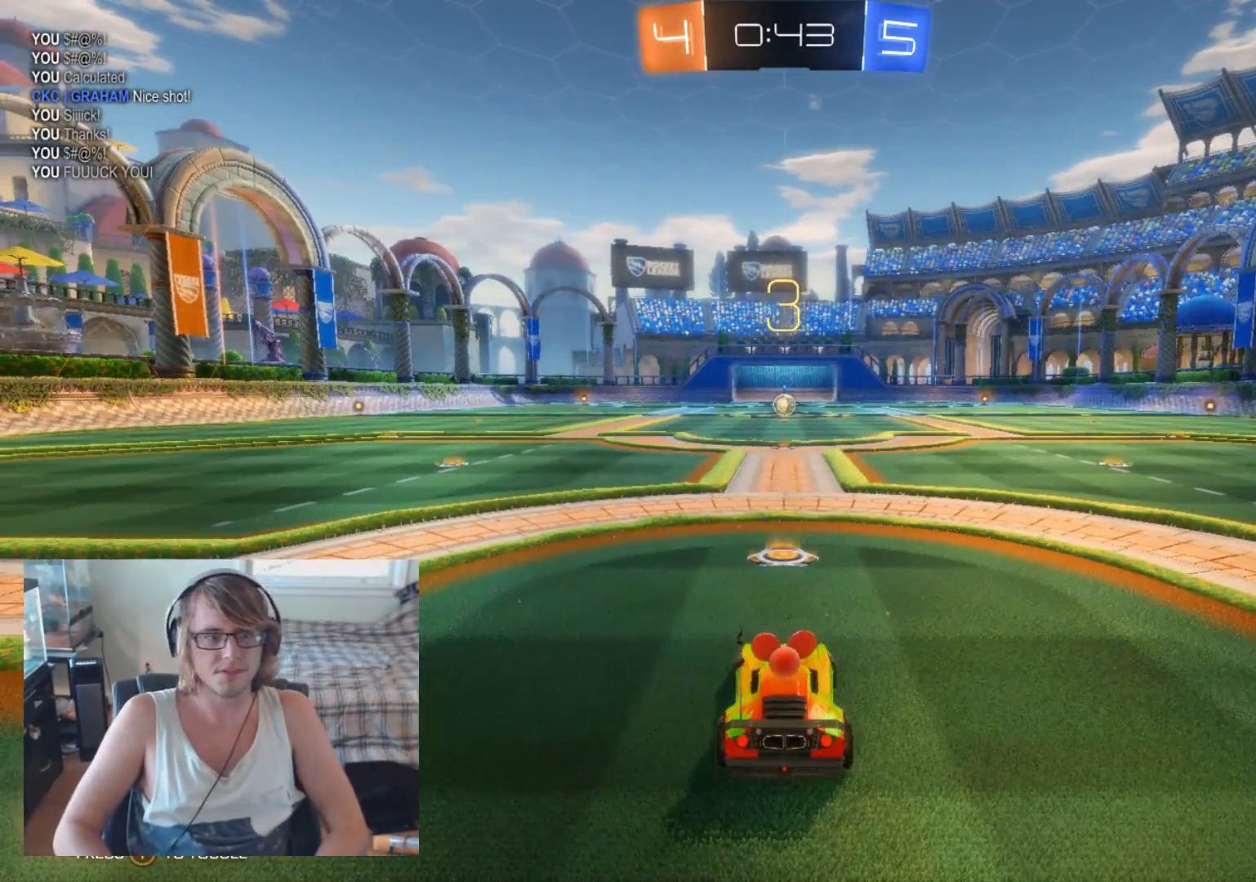
{"buttons": ["R2"], "left_stick": "center", "right_stick": "center", "events": []}
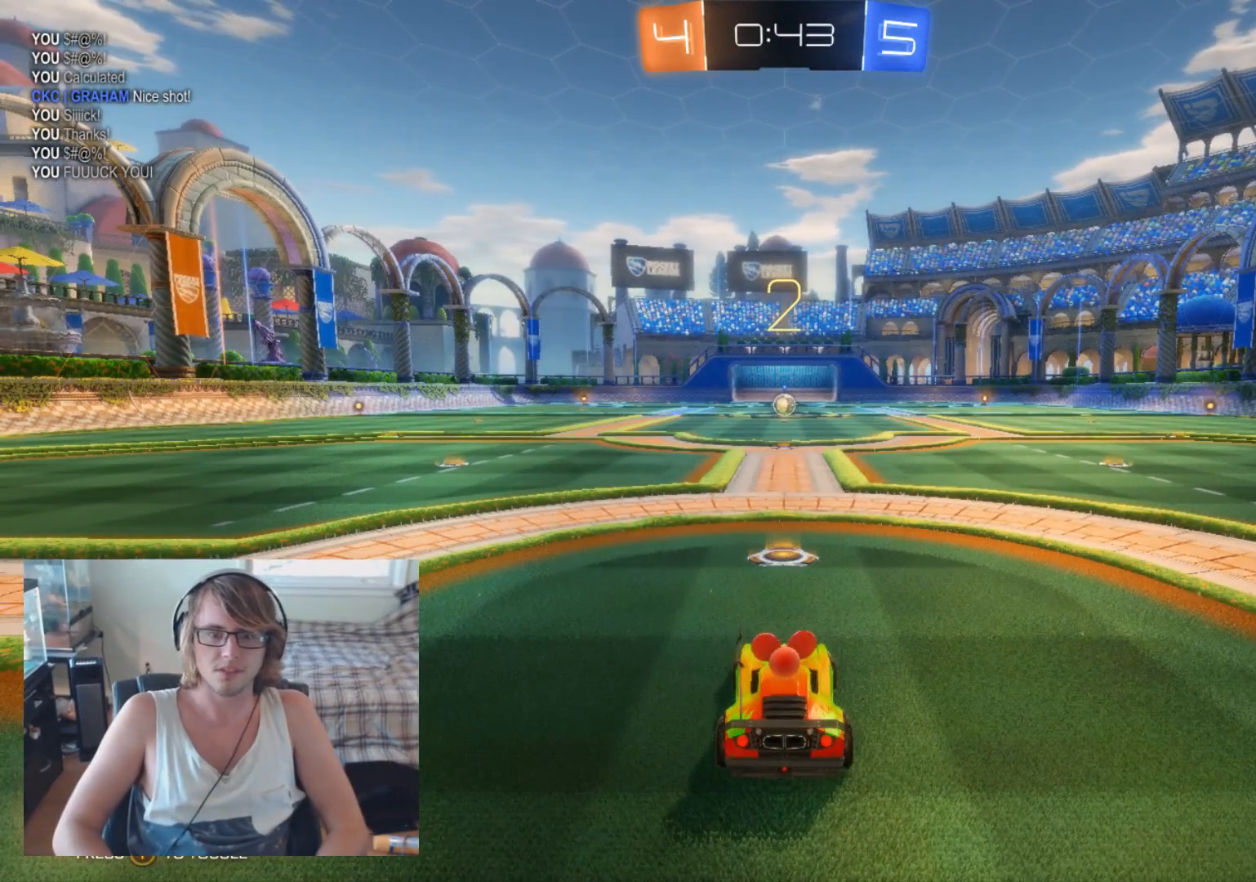
{"buttons": ["R2"], "left_stick": "center", "right_stick": "center", "events": []}
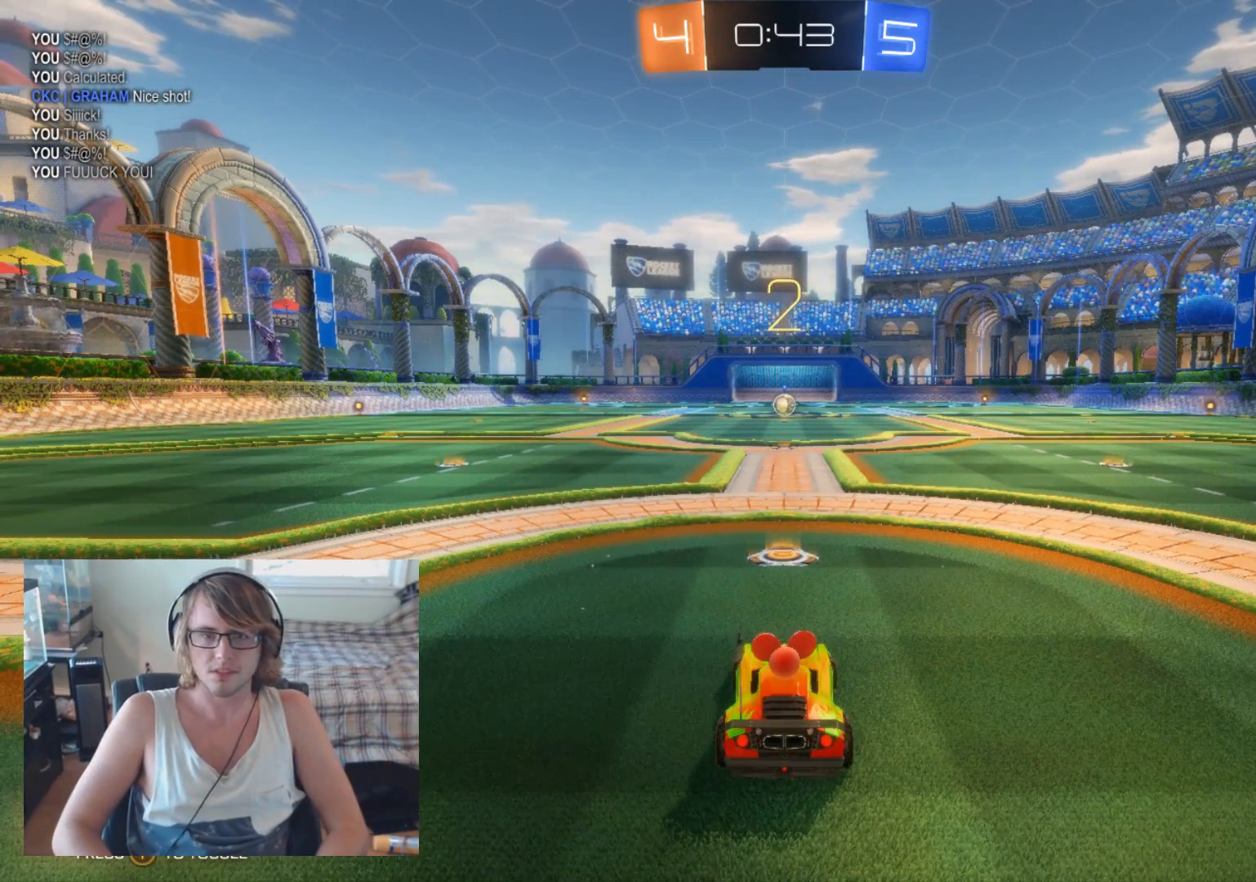
{"buttons": ["B", "R2"], "left_stick": "center", "right_stick": "center", "events": [[300, "B", "down"]]}
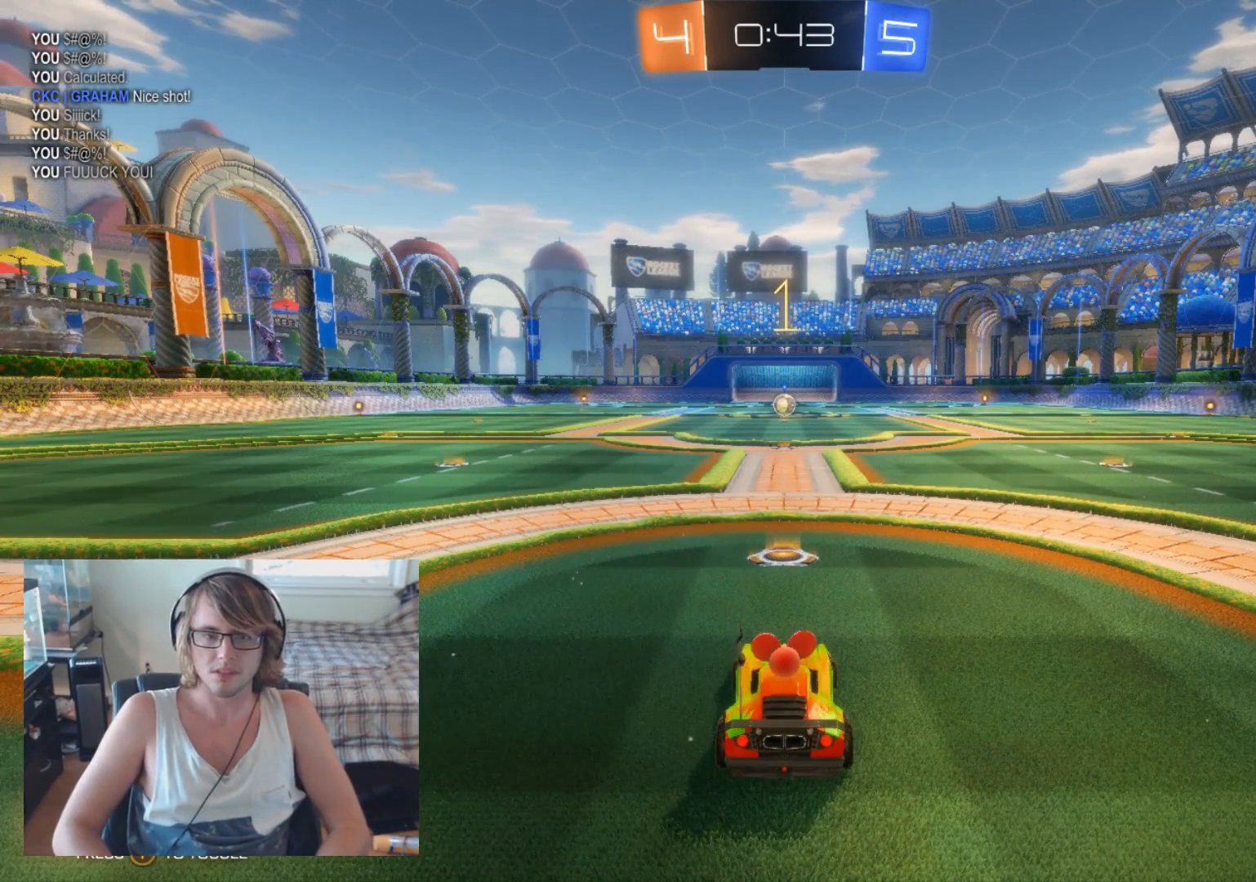
{"buttons": ["B", "R2"], "left_stick": "center", "right_stick": "center", "events": []}